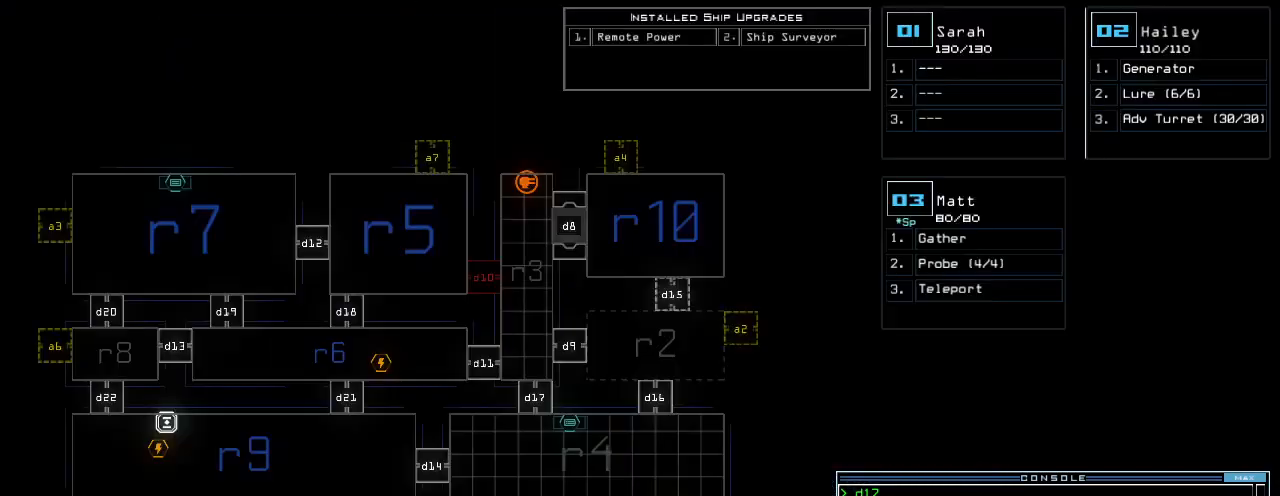
Gameplay with keyboard; each line is a JSON object with the keys held at the frame after it. "events" lists presses ("down") and releases ("up") of ".", "0", "1", "2", "3", "4", "5", "6", "7", "8", "9", "a", "b", "backspace", "c", "caps_lock", "comma", "ctrl_l", "ctrl_r", "d", "down", "e", "equals", "escape", "f", "g", "h", "i", "j", "k", "l", "left", "m", "minus", "n", "o", "p", "q", "quote", "r", "return", "right", "s", "semicolon", "shift_l", "shift_r", "space", "t", "tab", "tilde", "u", "up", "v", "w", "x", "y" and "z" between this image and that frame as [ms after this image, input, new state], when the widget could be followed in between. No other keys are recorded. Mouse input is not recorded.
{"keys": [], "events": [[60, "space", "up"], [120, "a", "up"]]}
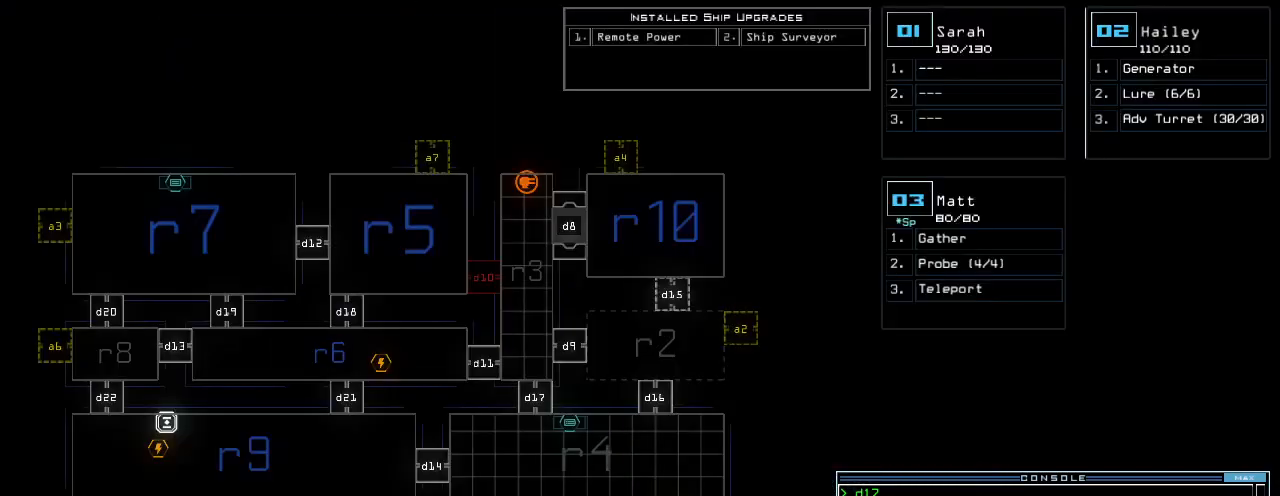
{"keys": [], "events": [[20, "4", "down"], [40, "return", "down"], [100, "return", "up"], [120, "4", "up"]]}
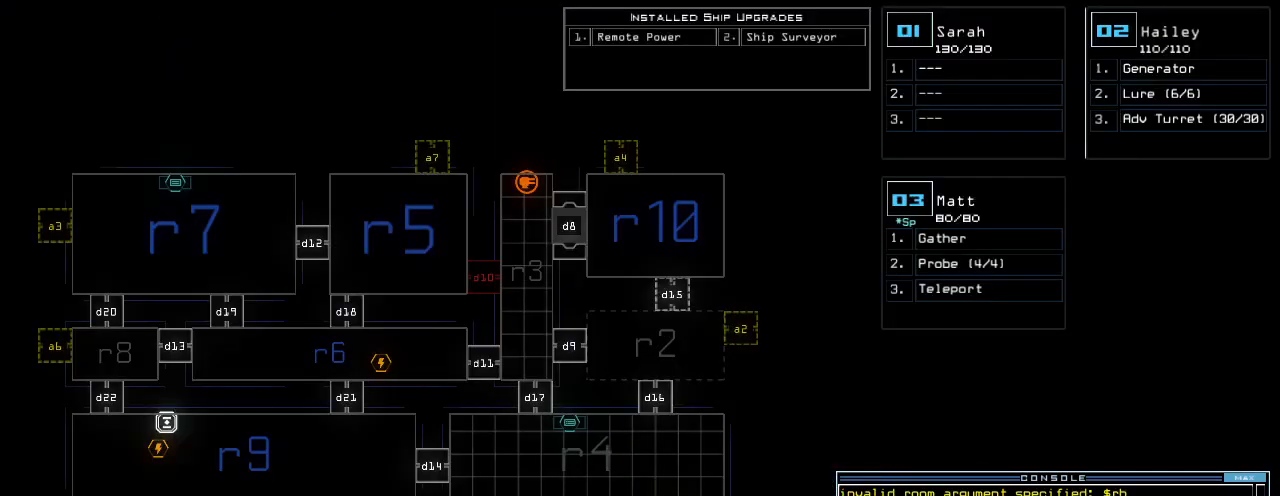
{"keys": [], "events": []}
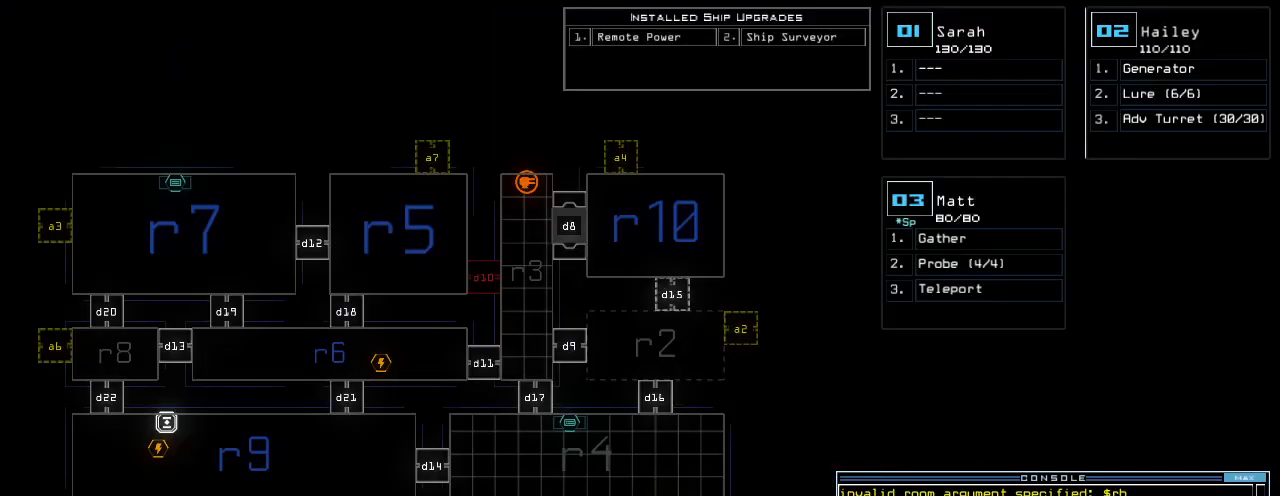
{"keys": [], "events": []}
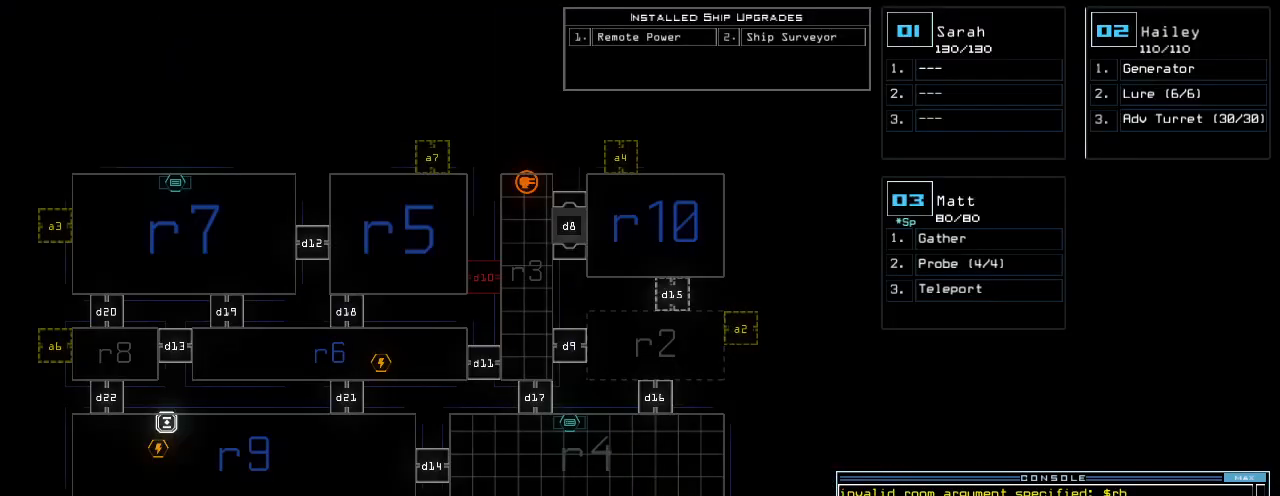
{"keys": [], "events": []}